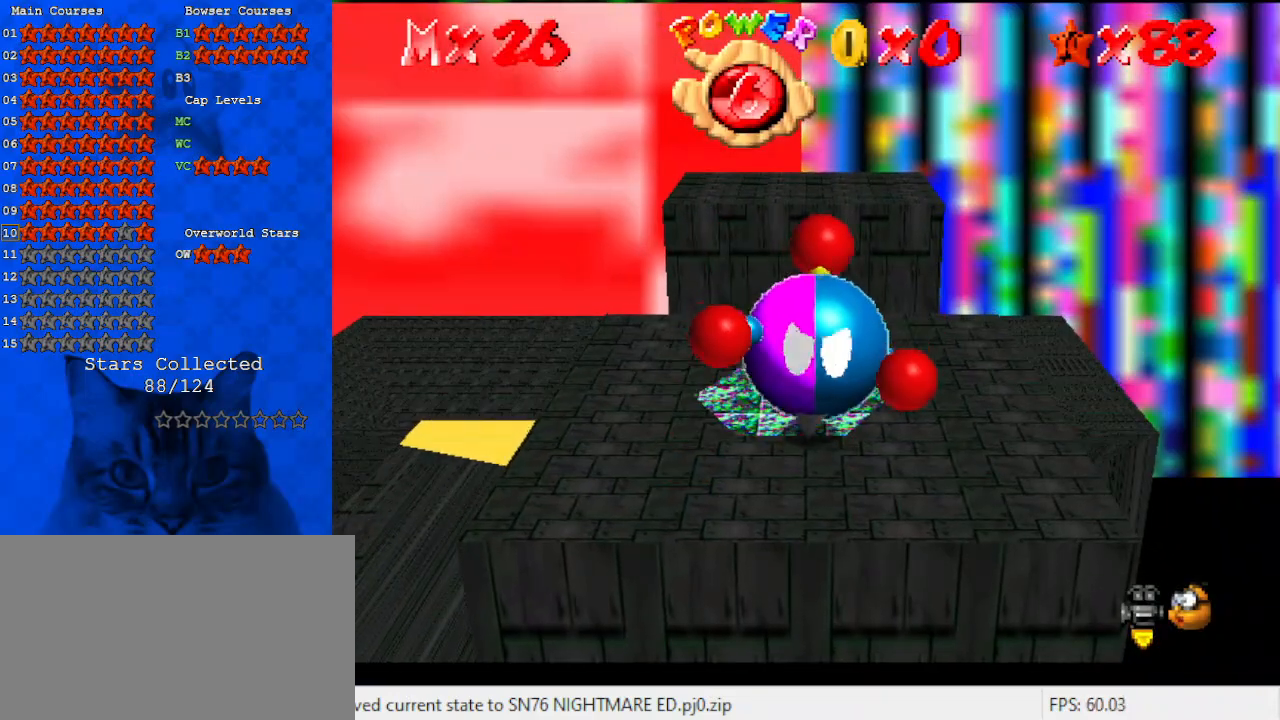
Gameplay with keyboard; each line is a JSON object with the keys held at the frame after it. "events" lists presses ("down") and releases ("up") of "a", "c", "ctrl", "d", "down", "left", "return", "right", "s", "shift", "up", "w", "x" and "y" between this image and that frame as [ms after this image, input, new state], when the widget could be followed in between. No other keys are recorded. Mouse input is not recorded.
{"keys": ["down", "right"], "events": [[333, "down", "down"], [400, "right", "down"]]}
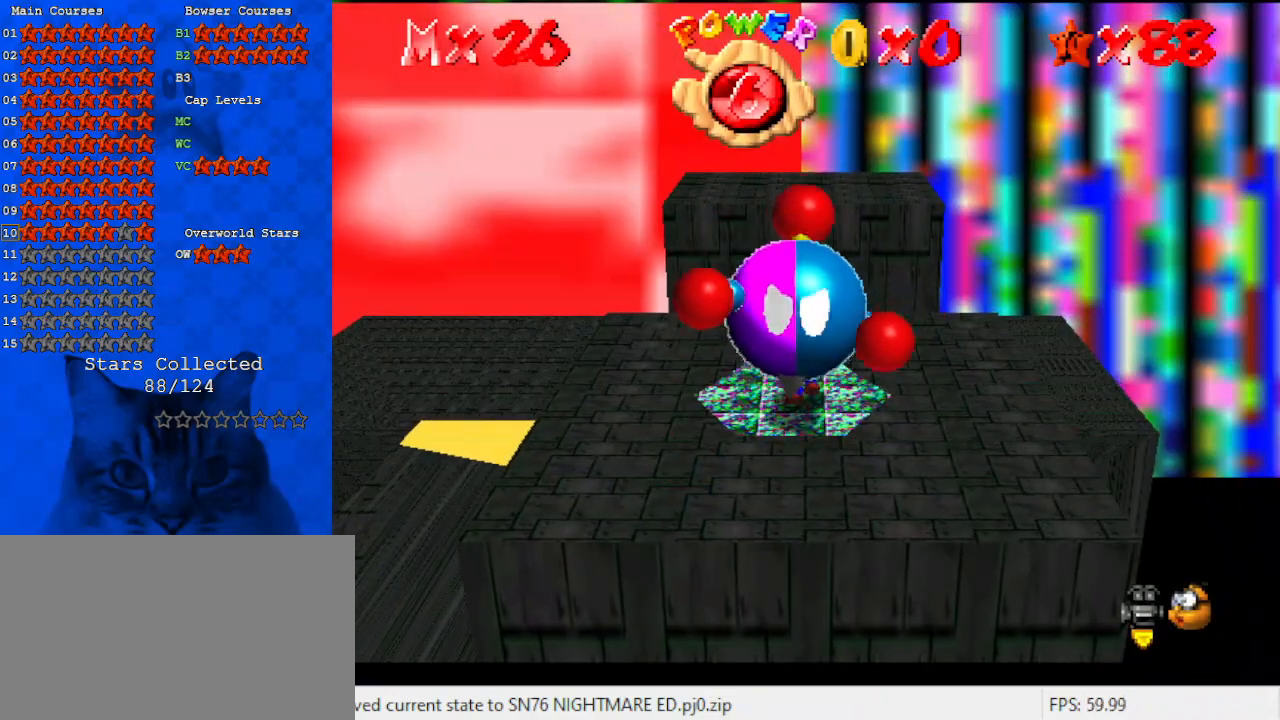
{"keys": ["right"], "events": [[133, "down", "up"]]}
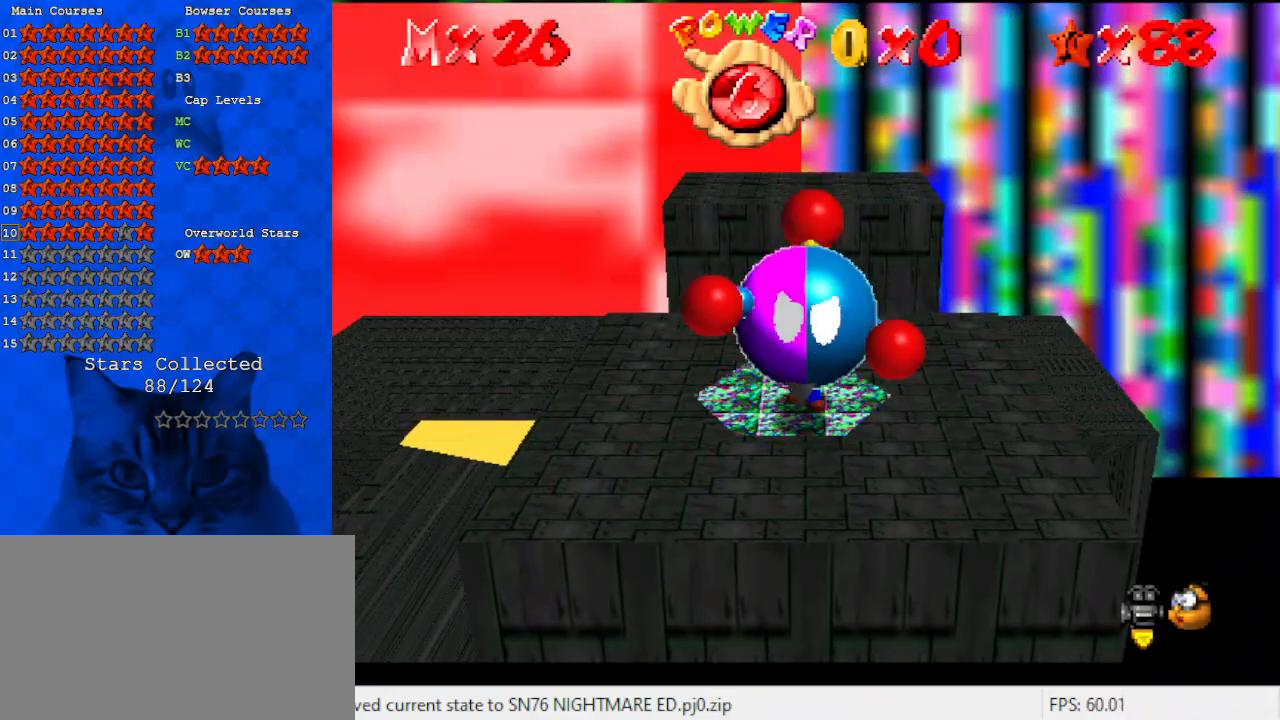
{"keys": ["d", "down"], "events": [[33, "d", "down"], [67, "down", "down"], [100, "d", "up"], [167, "right", "up"], [300, "d", "down"]]}
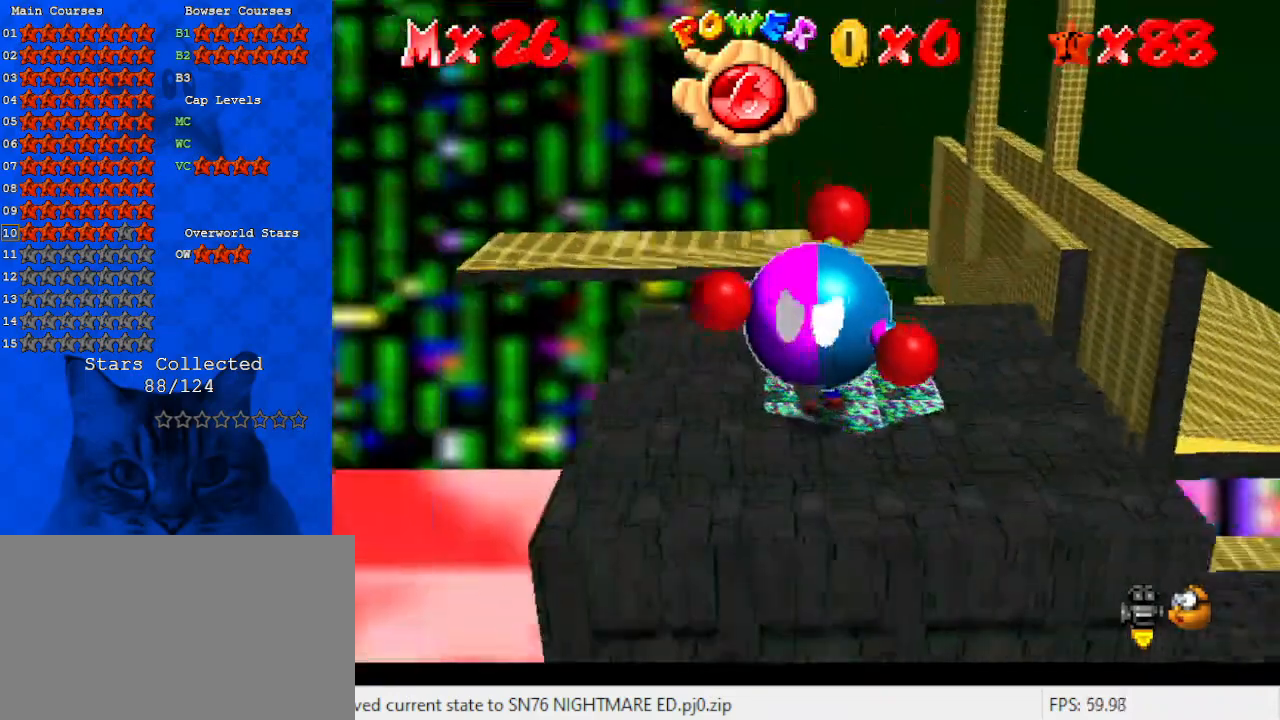
{"keys": ["down"], "events": [[33, "d", "up"]]}
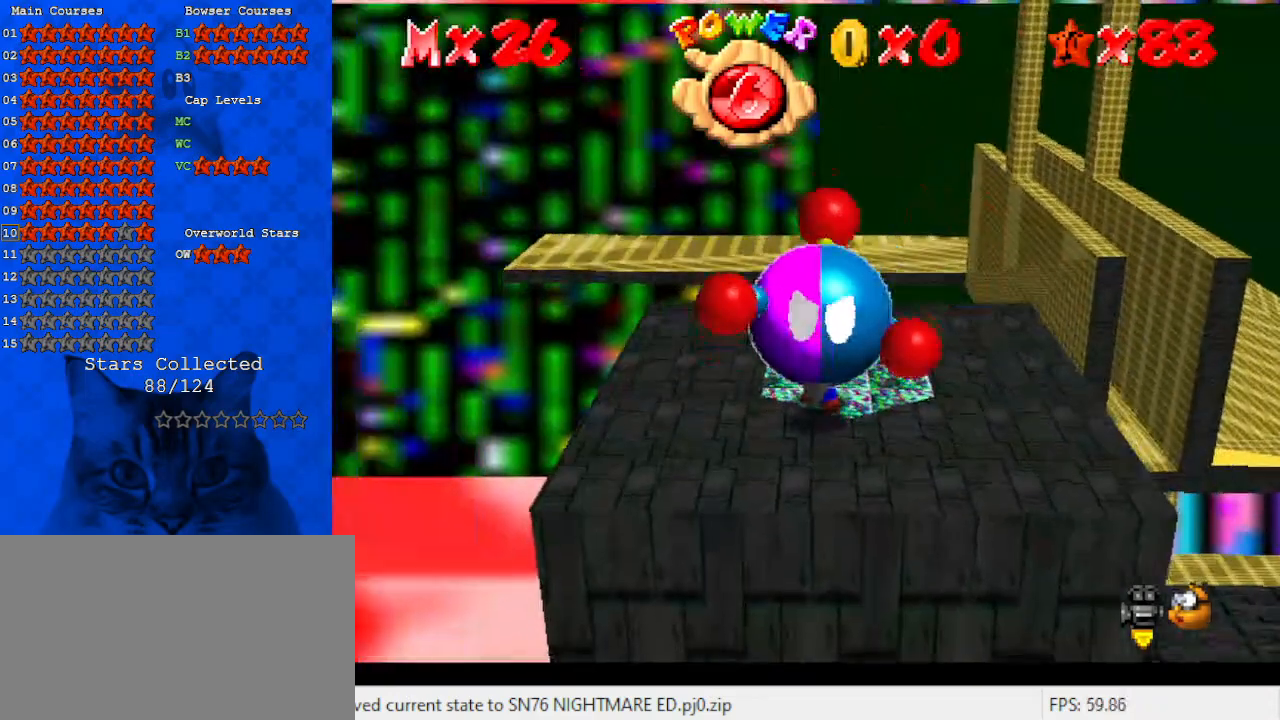
{"keys": ["down"], "events": [[33, "left", "down"], [100, "a", "down"], [200, "left", "up"], [267, "a", "up"]]}
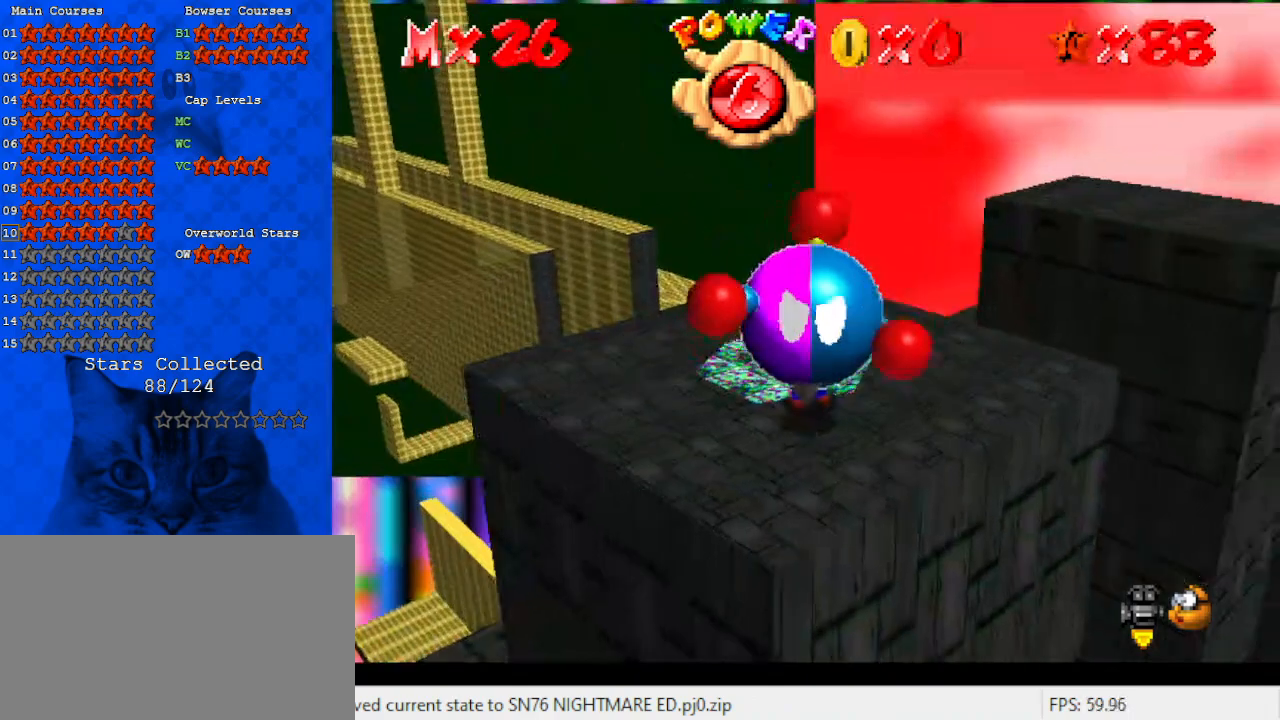
{"keys": ["left", "up"], "events": [[167, "left", "down"], [300, "down", "up"], [433, "up", "down"]]}
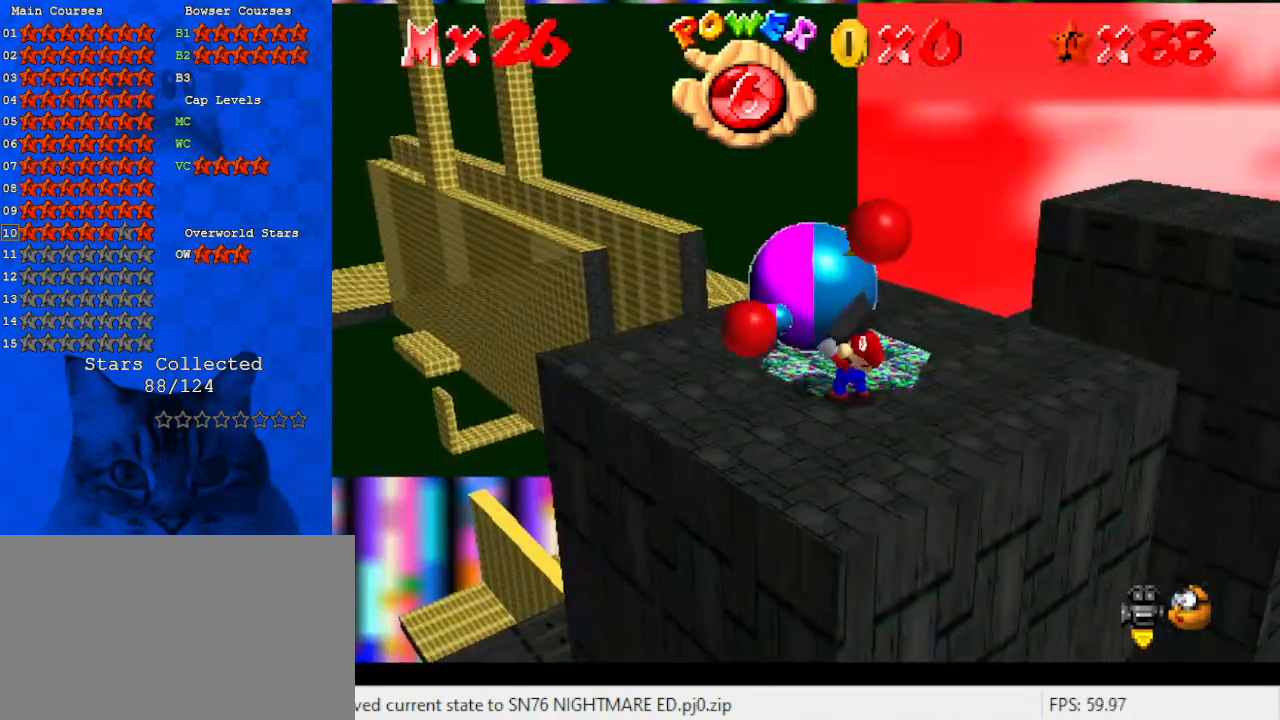
{"keys": ["ctrl"], "events": [[133, "left", "up"], [167, "a", "down"], [267, "a", "up"], [400, "ctrl", "down"], [400, "up", "up"]]}
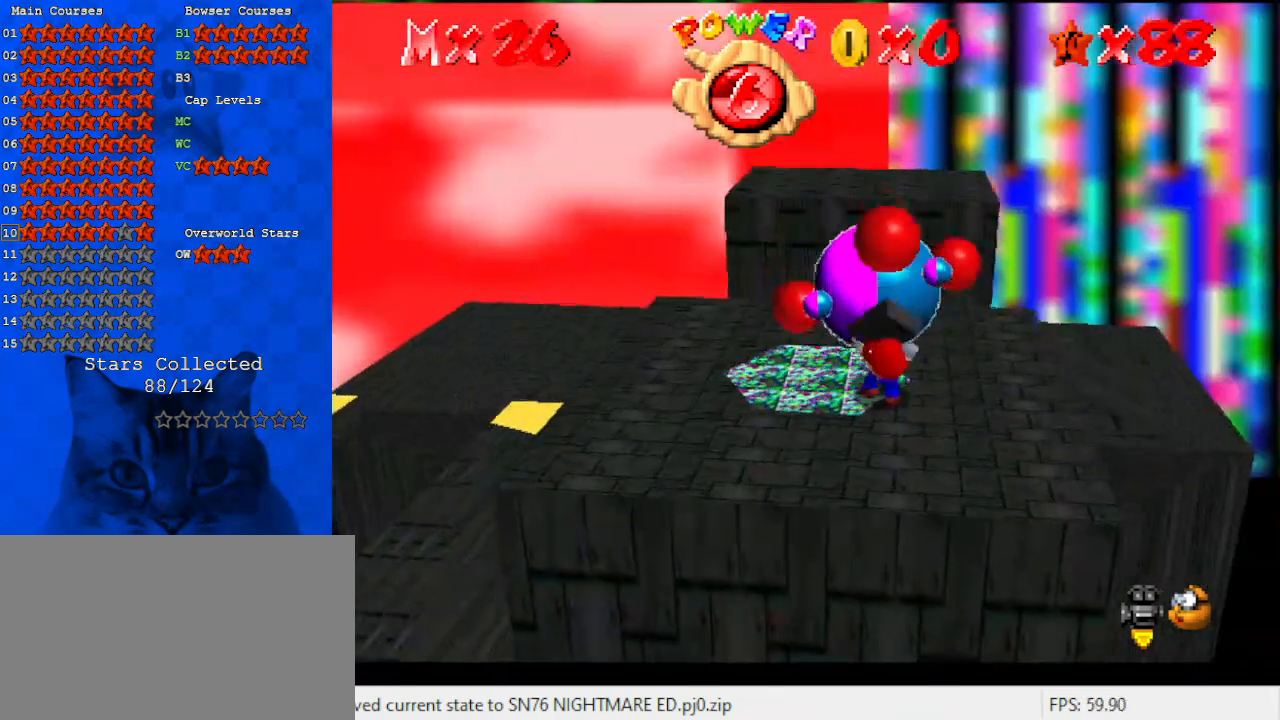
{"keys": ["up"], "events": [[100, "ctrl", "up"], [233, "right", "down"], [267, "up", "down"], [500, "right", "up"]]}
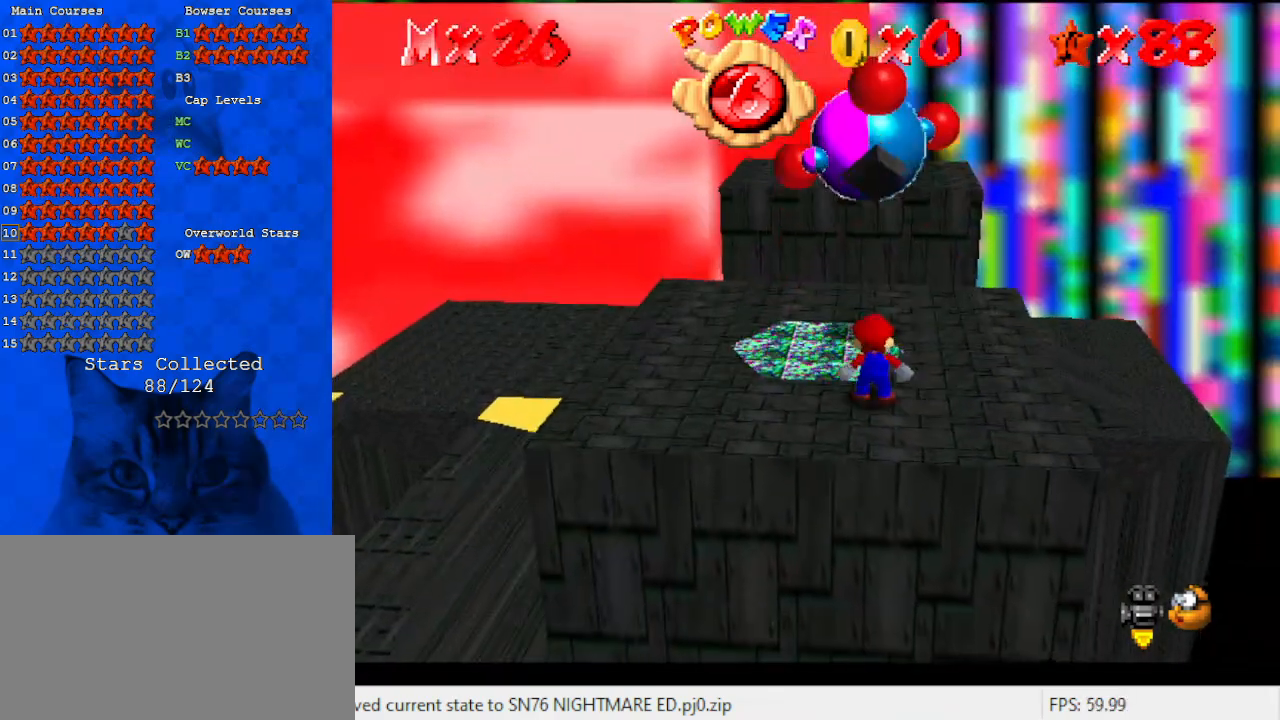
{"keys": ["down", "right"], "events": [[100, "up", "up"], [467, "down", "down"], [467, "right", "down"]]}
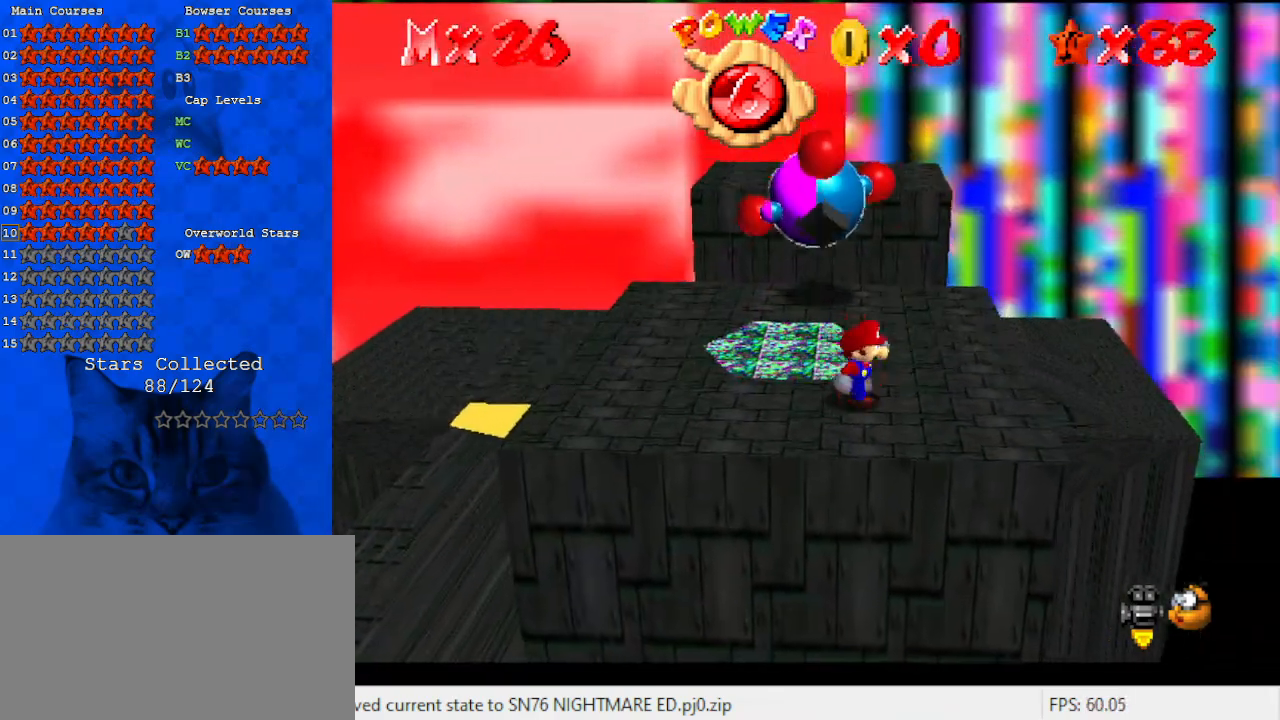
{"keys": ["right", "up"], "events": [[133, "down", "up"], [200, "right", "up"], [400, "right", "down"], [433, "up", "down"]]}
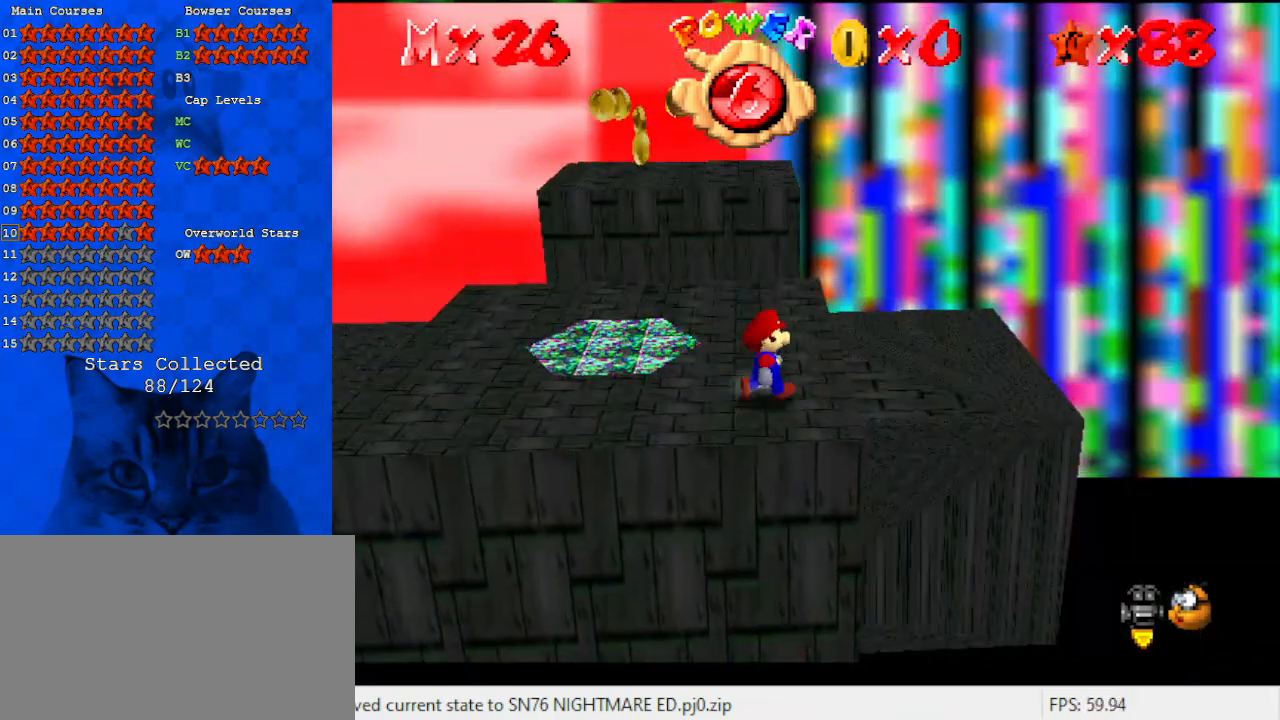
{"keys": ["shift"], "events": [[33, "right", "up"], [500, "shift", "down"], [500, "up", "up"]]}
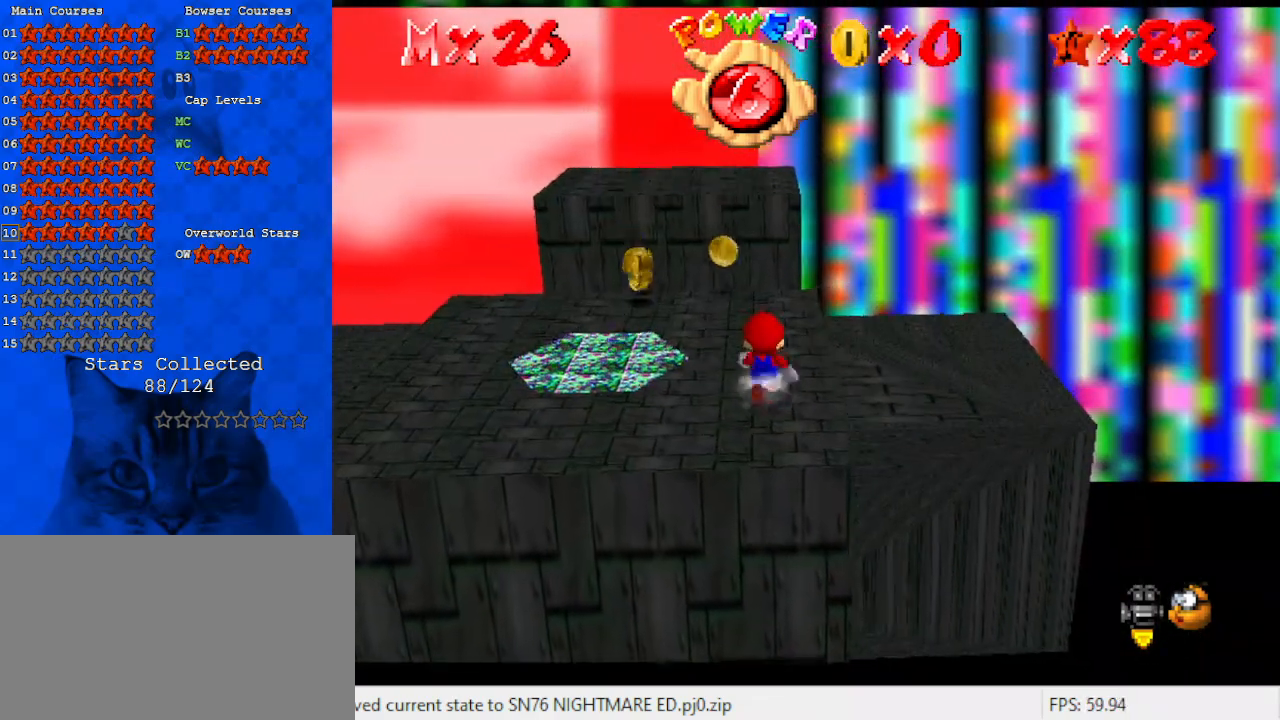
{"keys": ["down", "right"], "events": [[100, "down", "down"], [100, "right", "down"], [133, "shift", "up"]]}
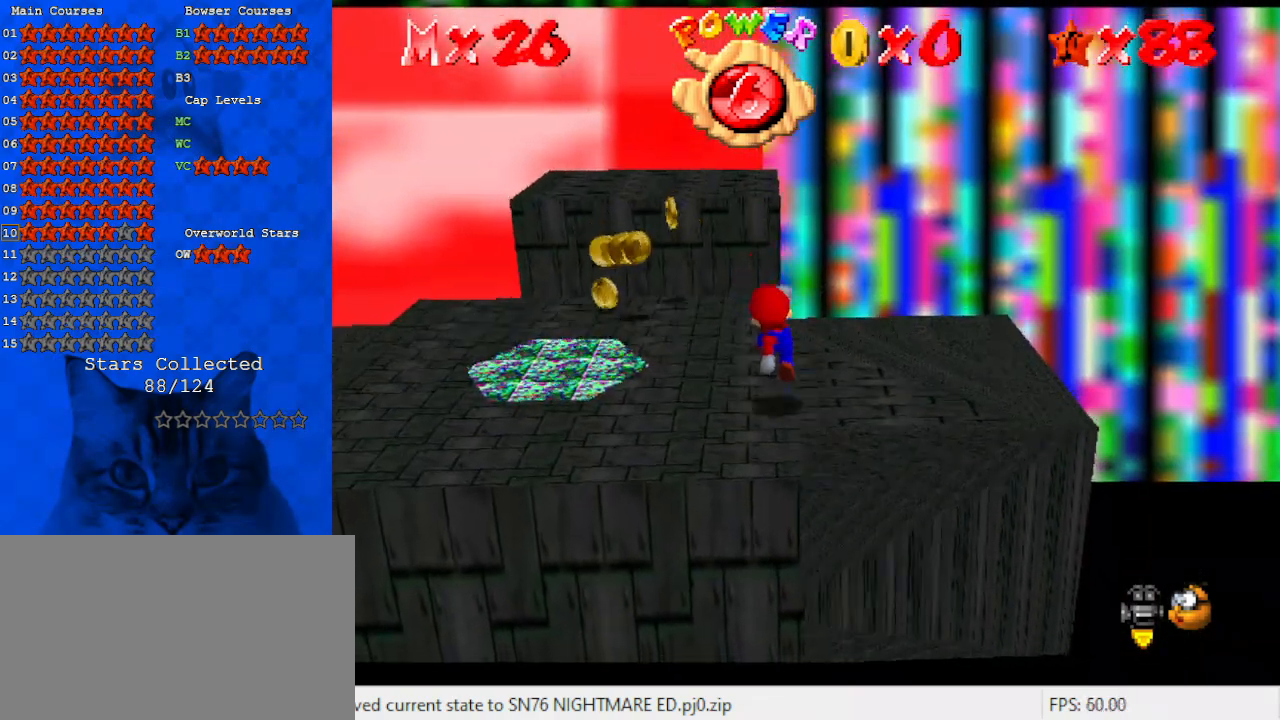
{"keys": [], "events": [[67, "c", "down"], [67, "down", "up"], [67, "right", "up"], [167, "c", "up"], [233, "w", "down"], [333, "w", "up"], [400, "w", "down"], [467, "w", "up"]]}
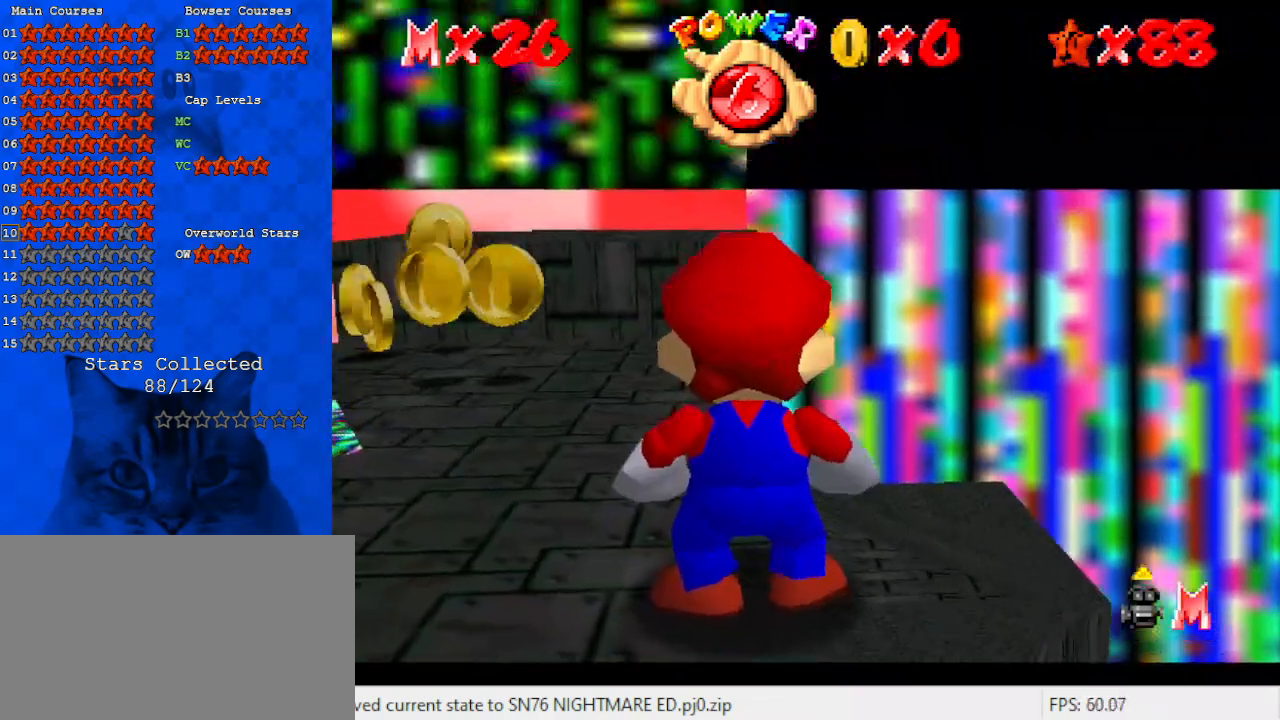
{"keys": ["up"], "events": [[200, "up", "down"]]}
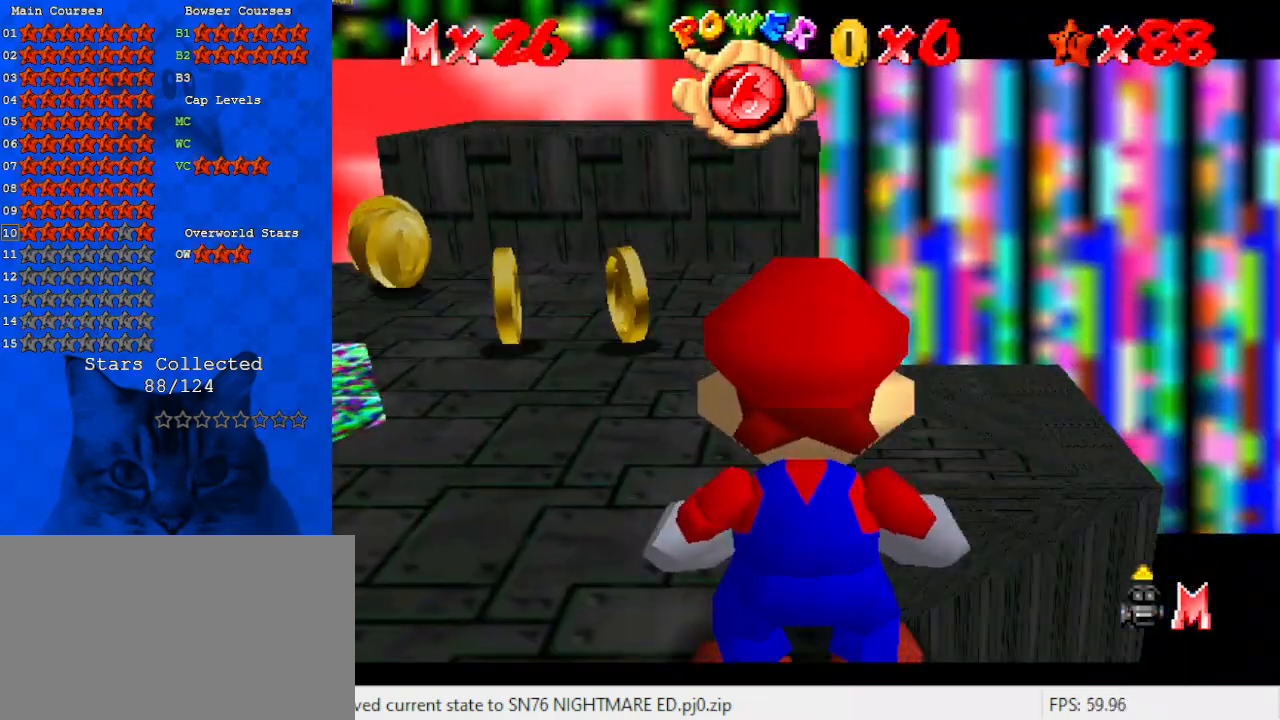
{"keys": ["left", "up"], "events": [[467, "left", "down"]]}
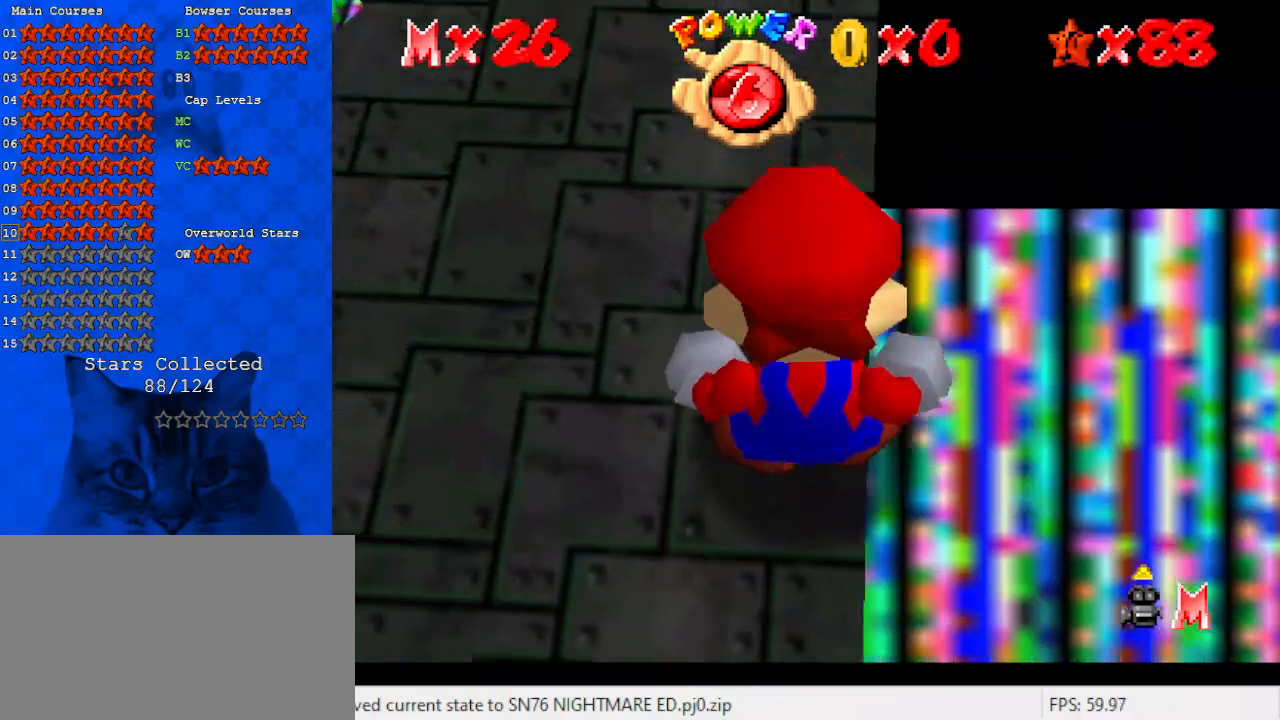
{"keys": [], "events": [[33, "up", "up"], [467, "left", "up"]]}
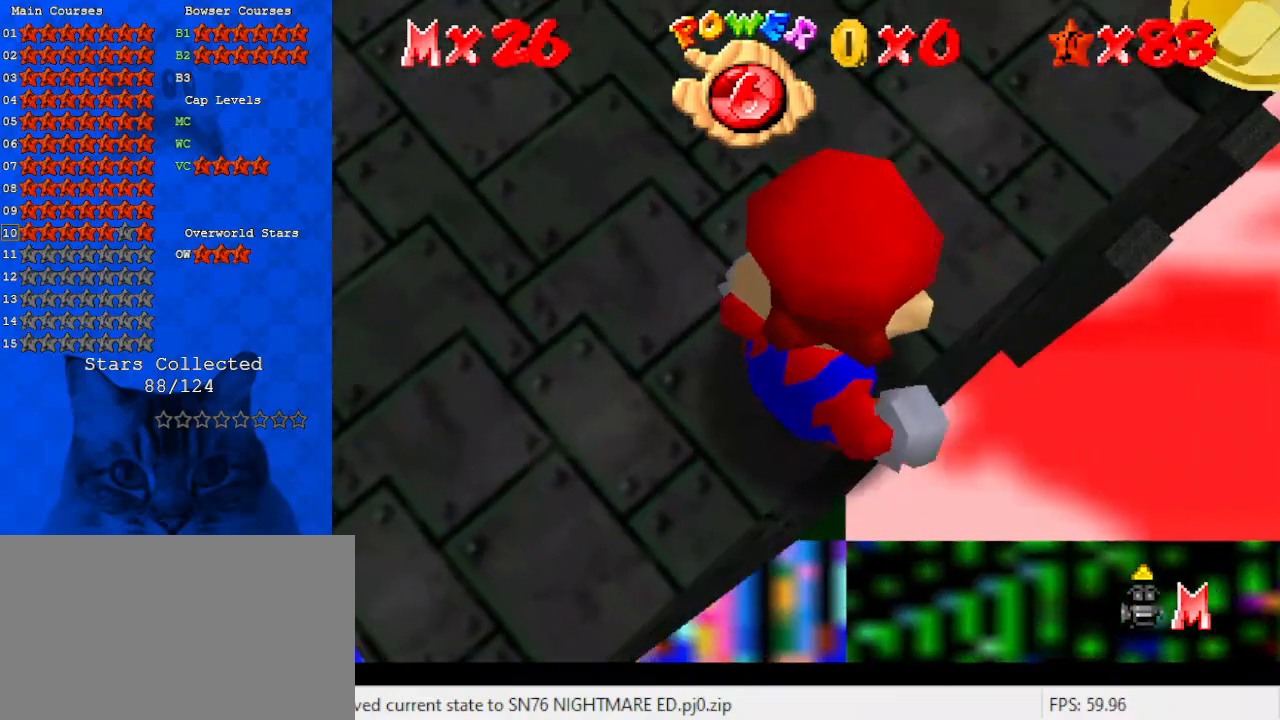
{"keys": [], "events": [[167, "left", "down"], [200, "up", "down"], [300, "up", "up"], [333, "left", "up"]]}
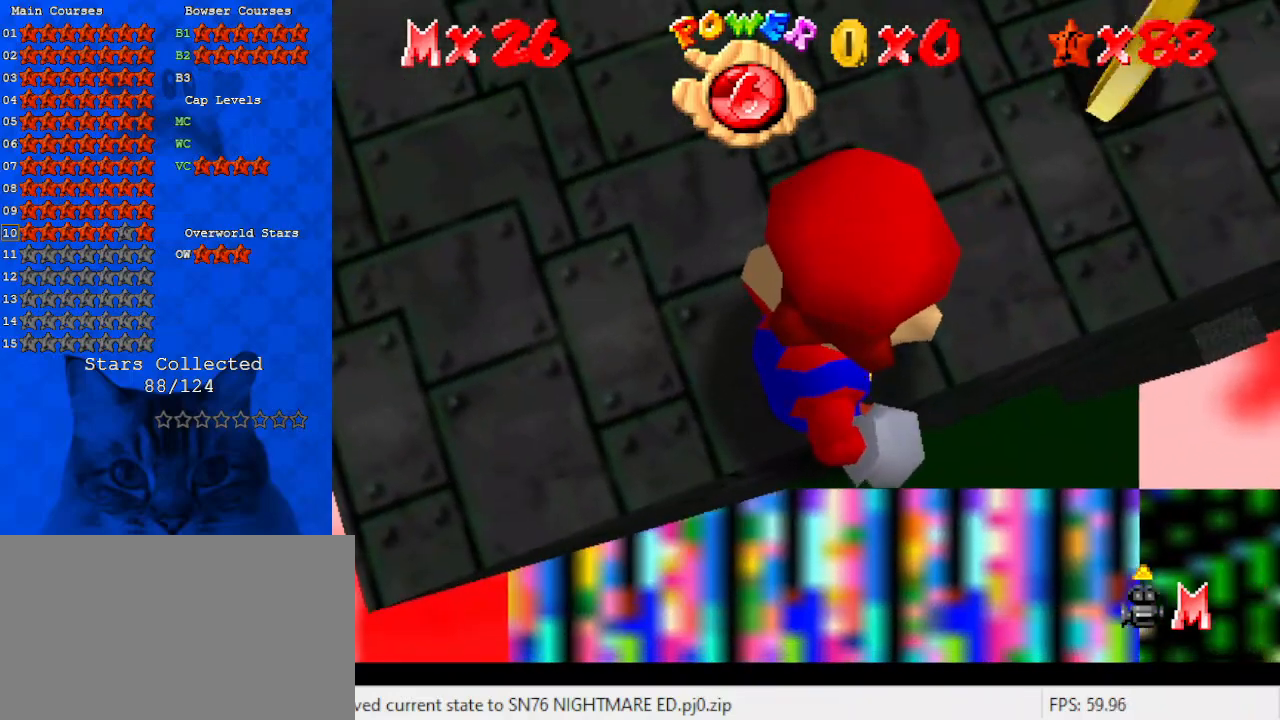
{"keys": [], "events": []}
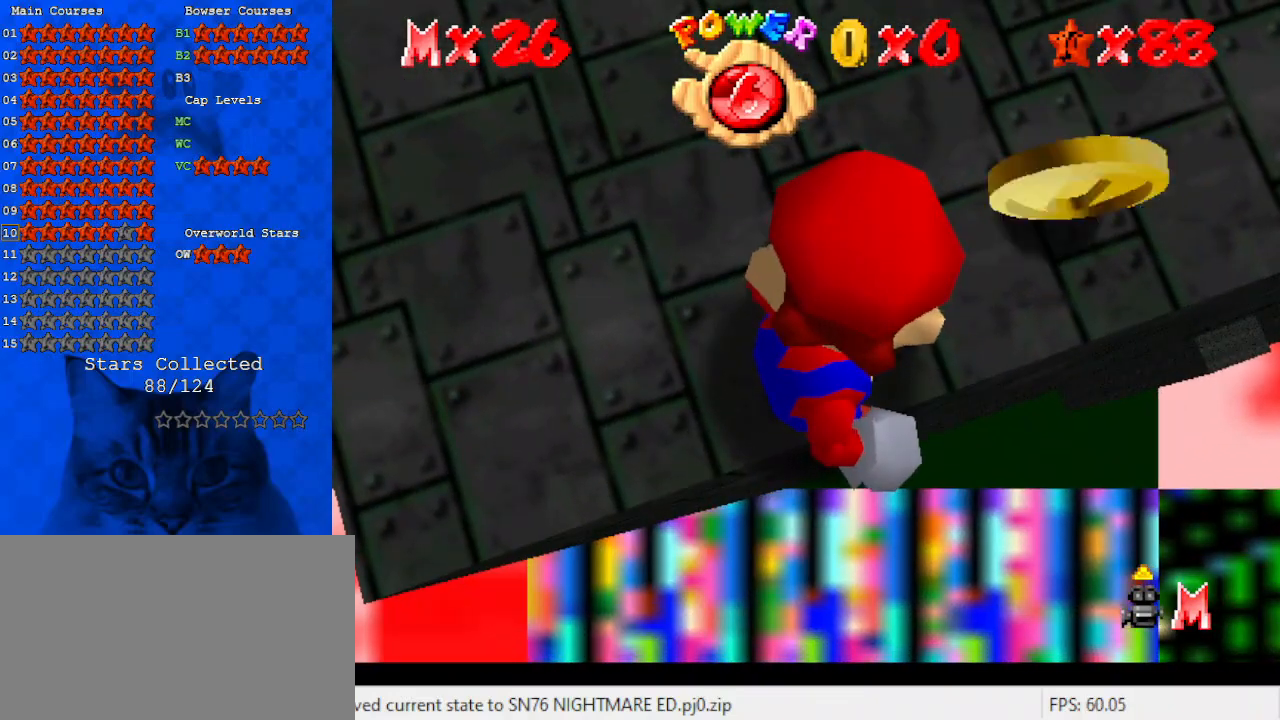
{"keys": ["left"], "events": [[467, "left", "down"]]}
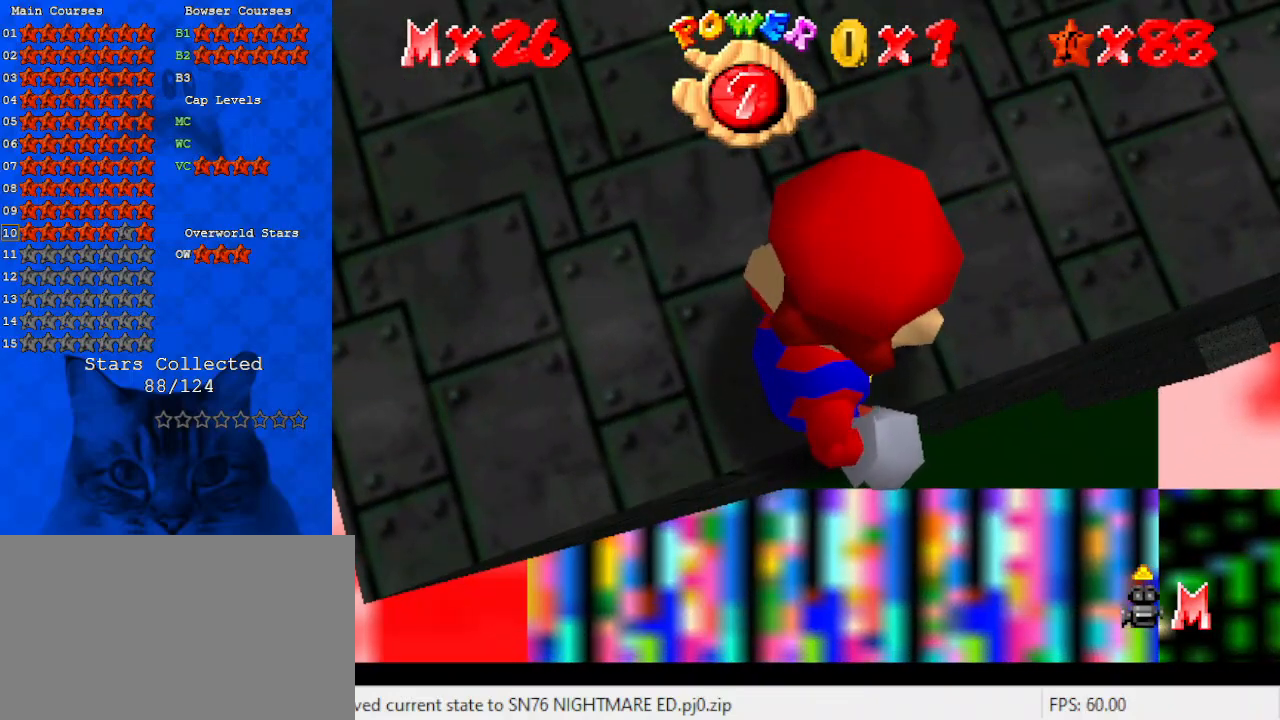
{"keys": [], "events": [[67, "left", "up"], [100, "left", "down"], [200, "left", "up"]]}
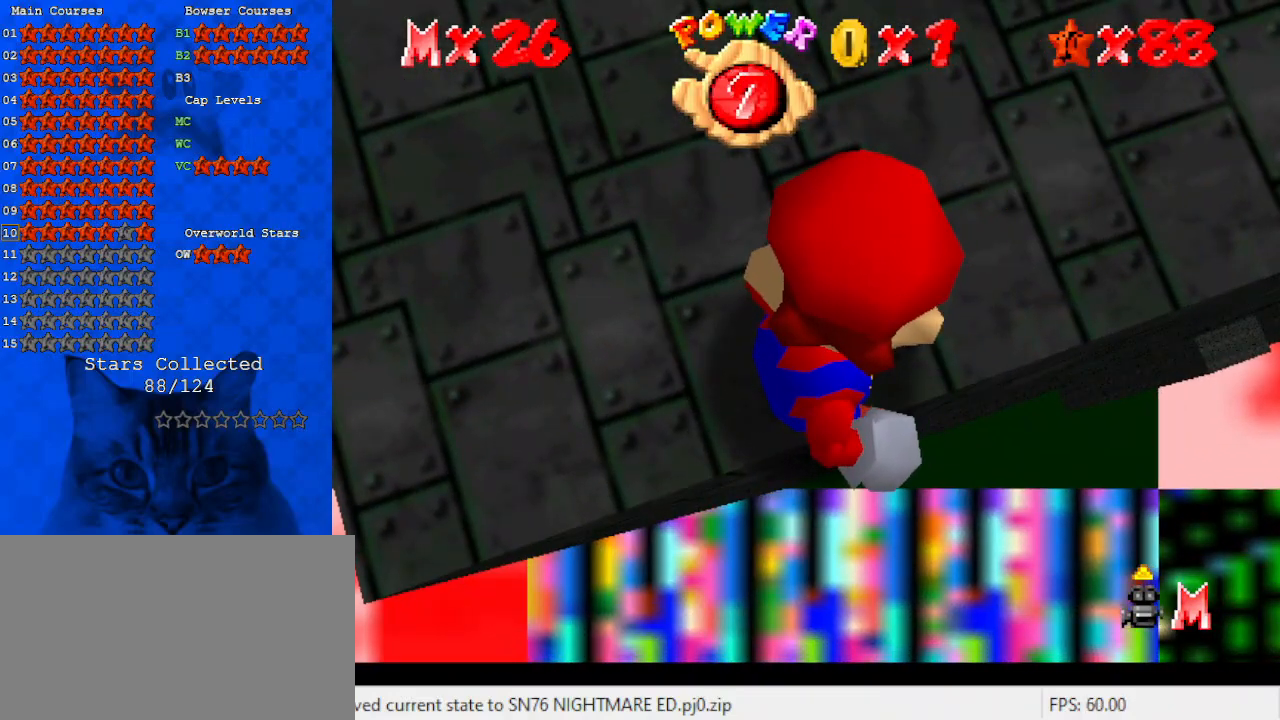
{"keys": [], "events": [[67, "left", "down"], [167, "left", "up"]]}
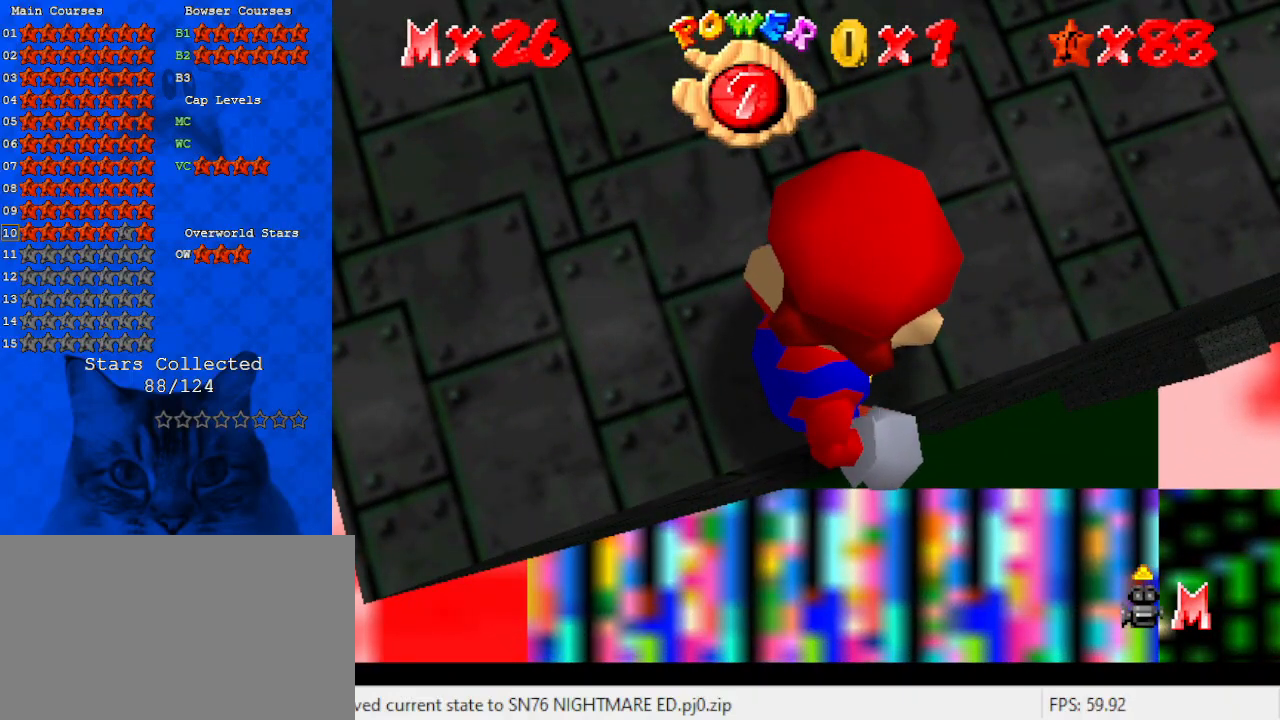
{"keys": [], "events": [[33, "left", "down"], [133, "left", "up"]]}
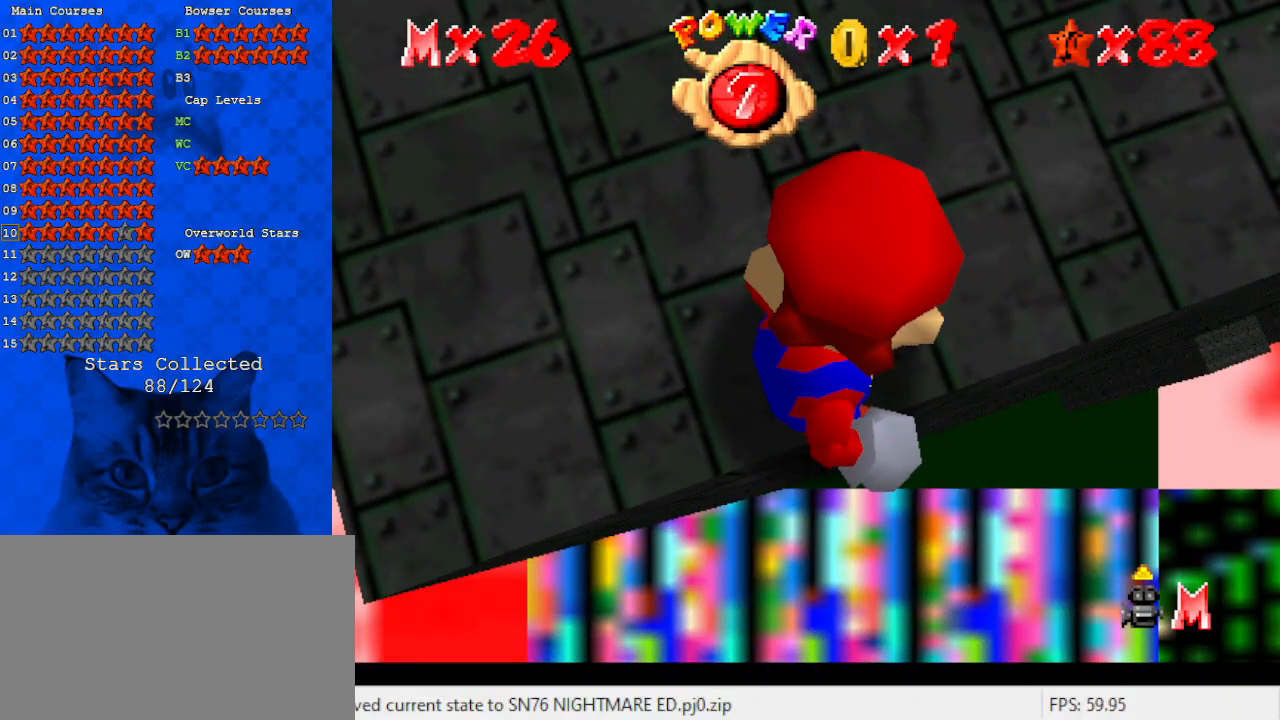
{"keys": [], "events": [[333, "left", "down"], [433, "left", "up"]]}
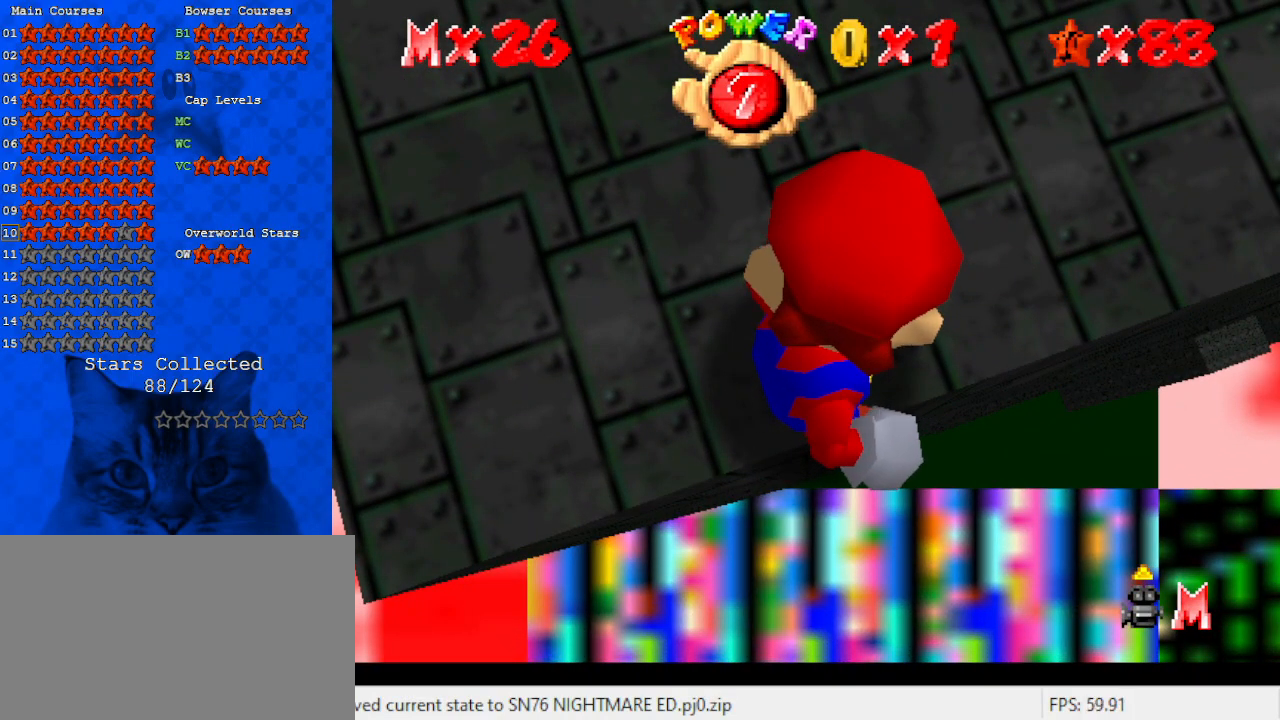
{"keys": ["left"], "events": [[433, "left", "down"]]}
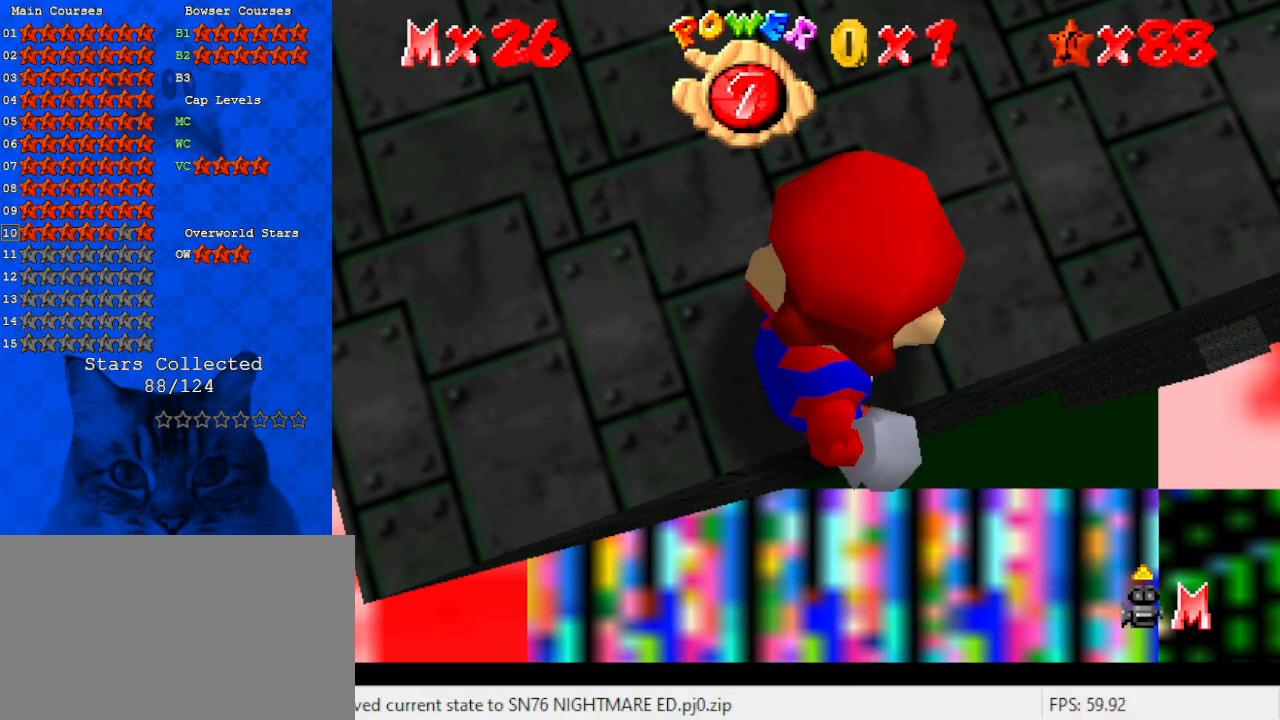
{"keys": [], "events": [[33, "left", "up"]]}
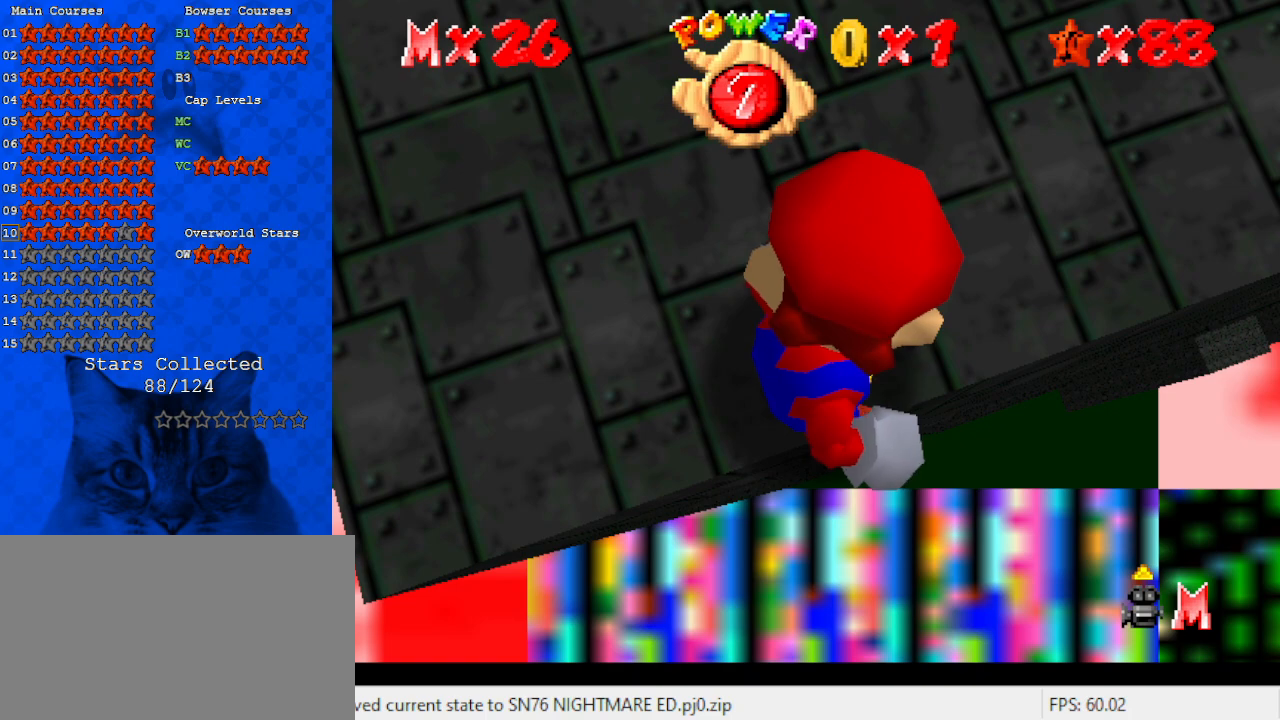
{"keys": [], "events": []}
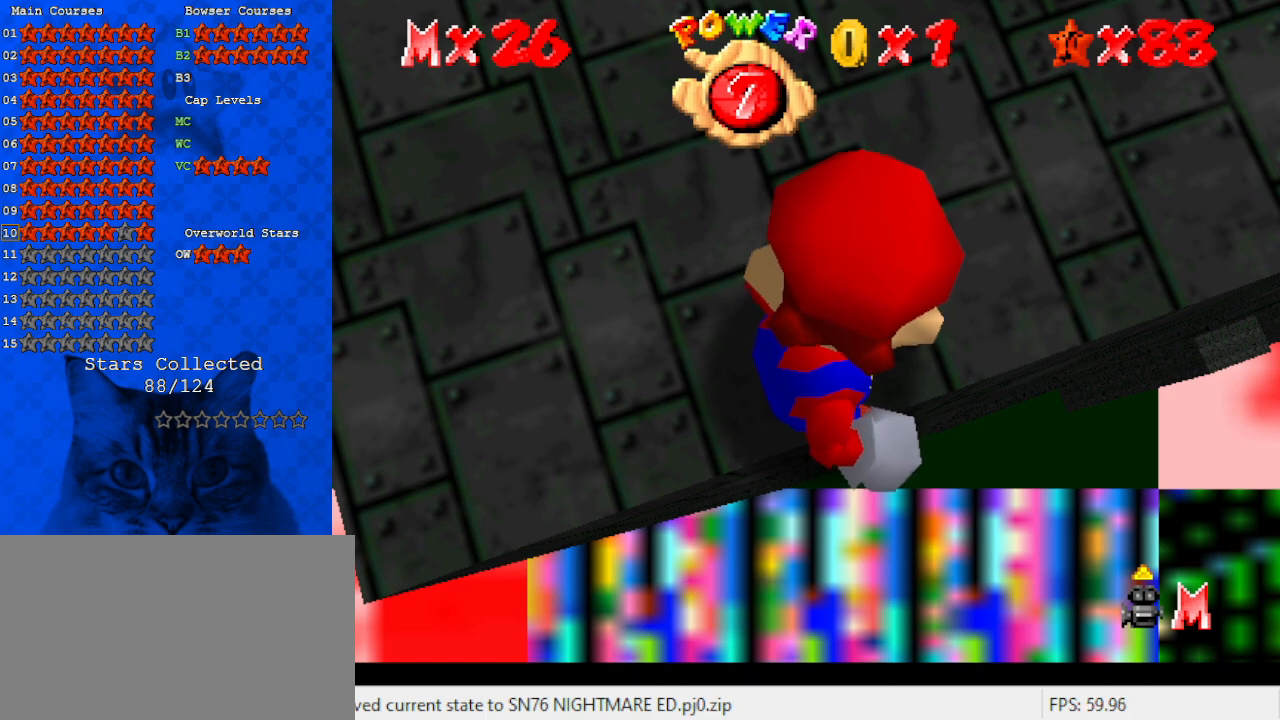
{"keys": [], "events": [[100, "left", "down"], [200, "left", "up"]]}
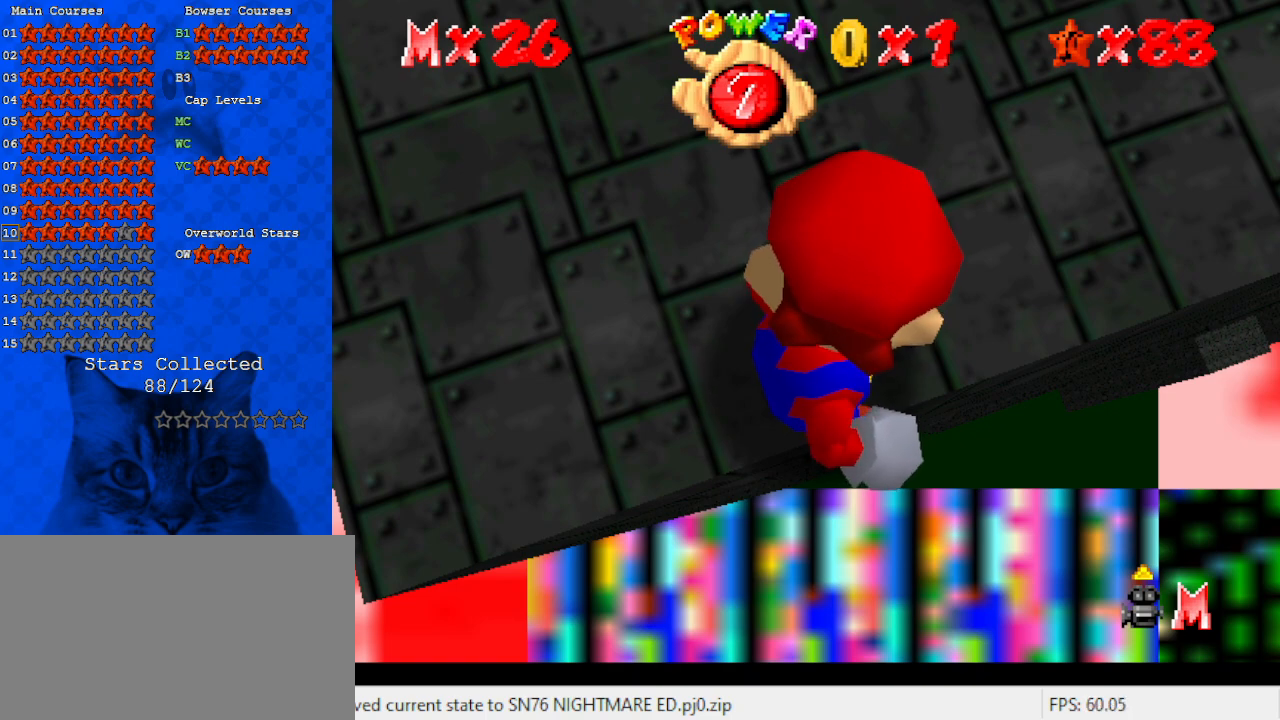
{"keys": [], "events": []}